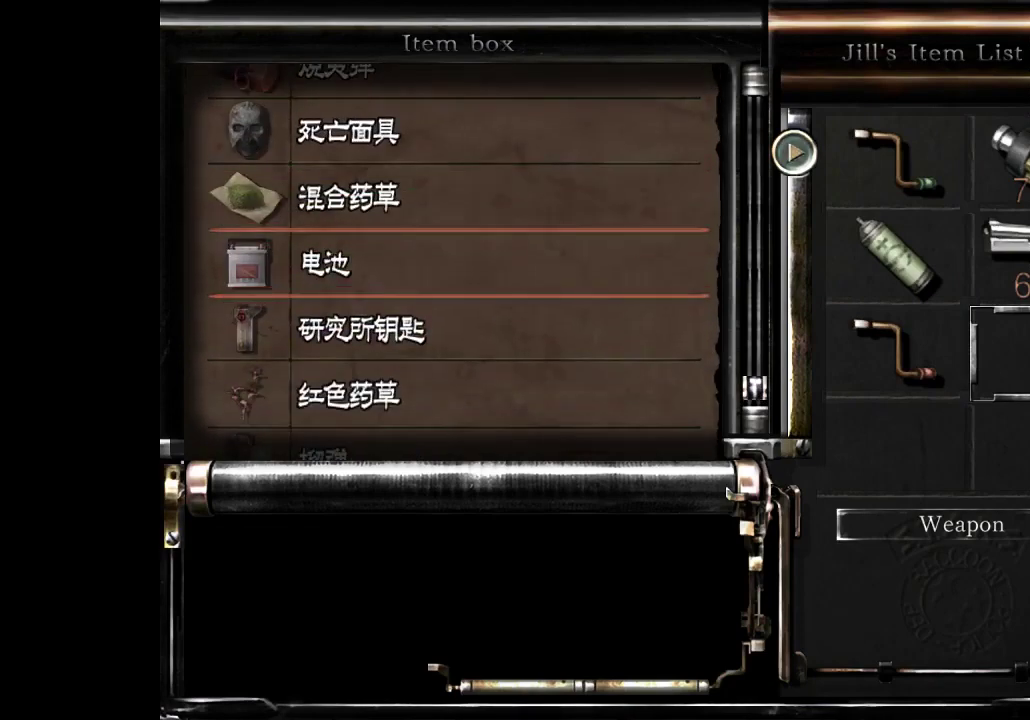
Gameplay with a controller (Xbox layout); each line is a JSON object with the inputs held at the frame after it. "events" lists button and stick changes between this image and that frame as [ms after this image, input, new state], when the widget could be followed in between. Not read: R1.
{"buttons": [], "left_stick": "center", "right_stick": "center", "events": [[133, "A", "up"]]}
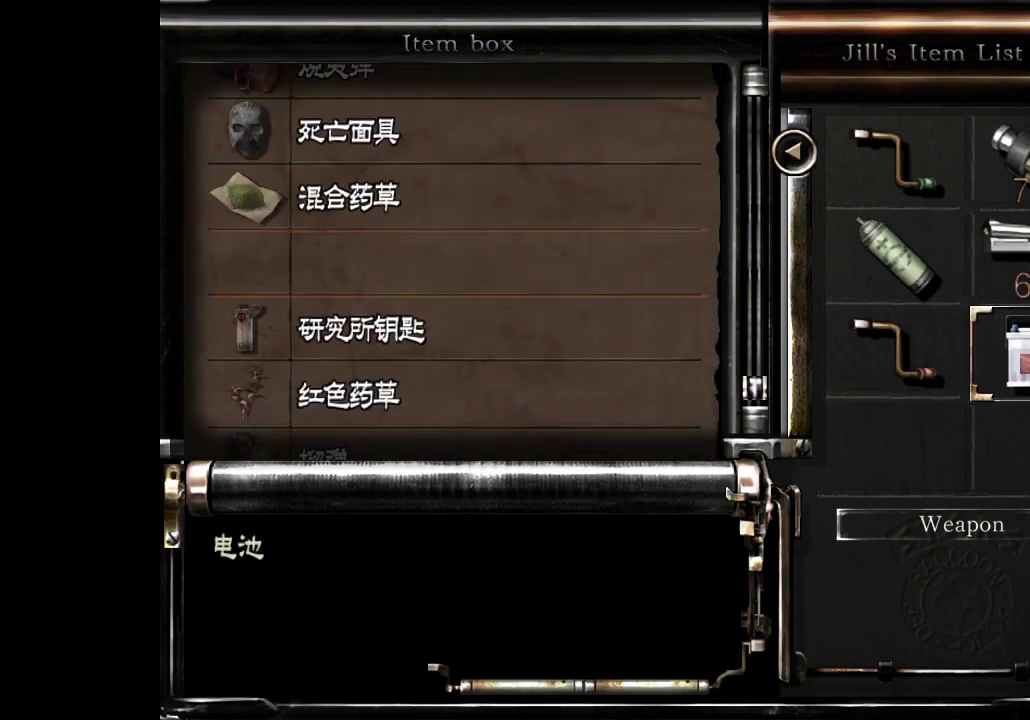
{"buttons": [], "left_stick": "center", "right_stick": "center", "events": []}
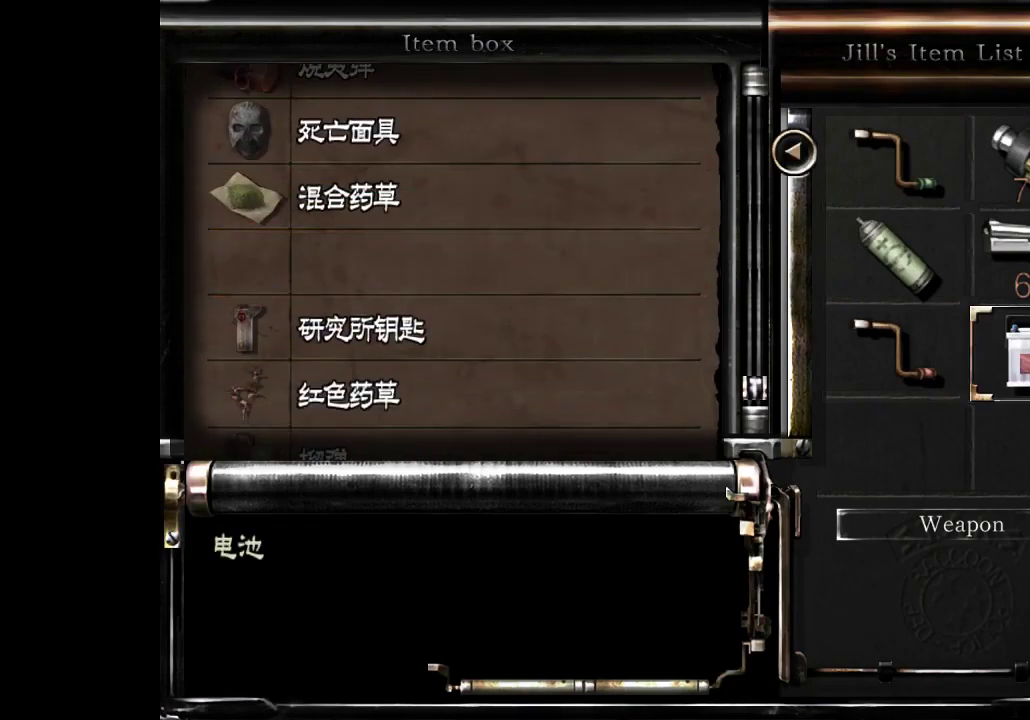
{"buttons": [], "left_stick": "center", "right_stick": "center", "events": []}
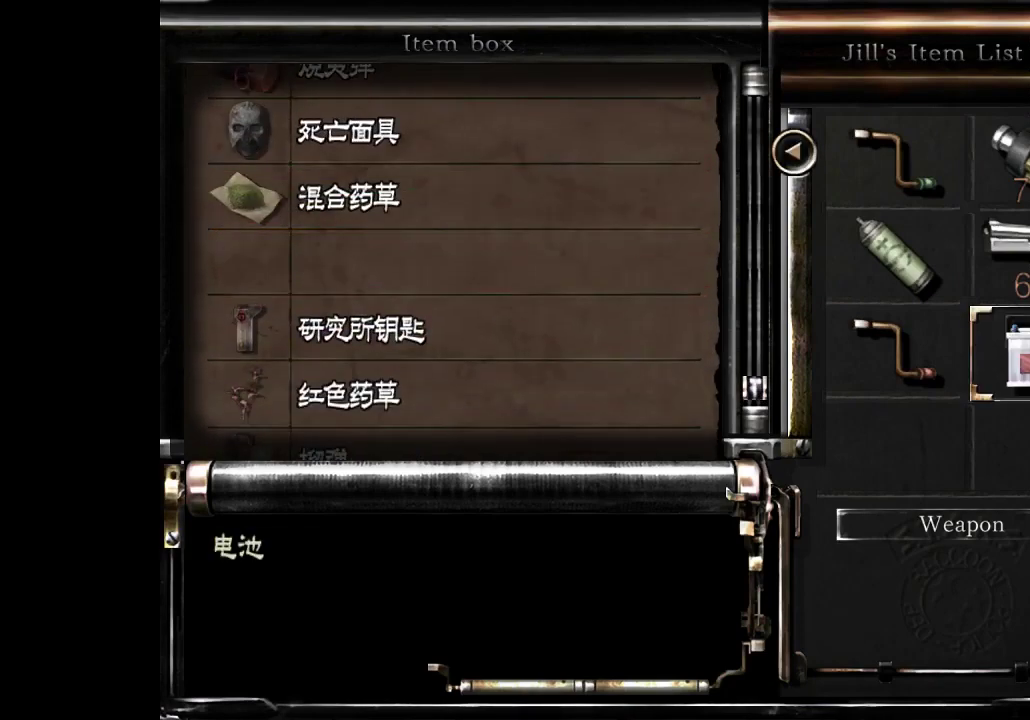
{"buttons": [], "left_stick": "center", "right_stick": "center", "events": []}
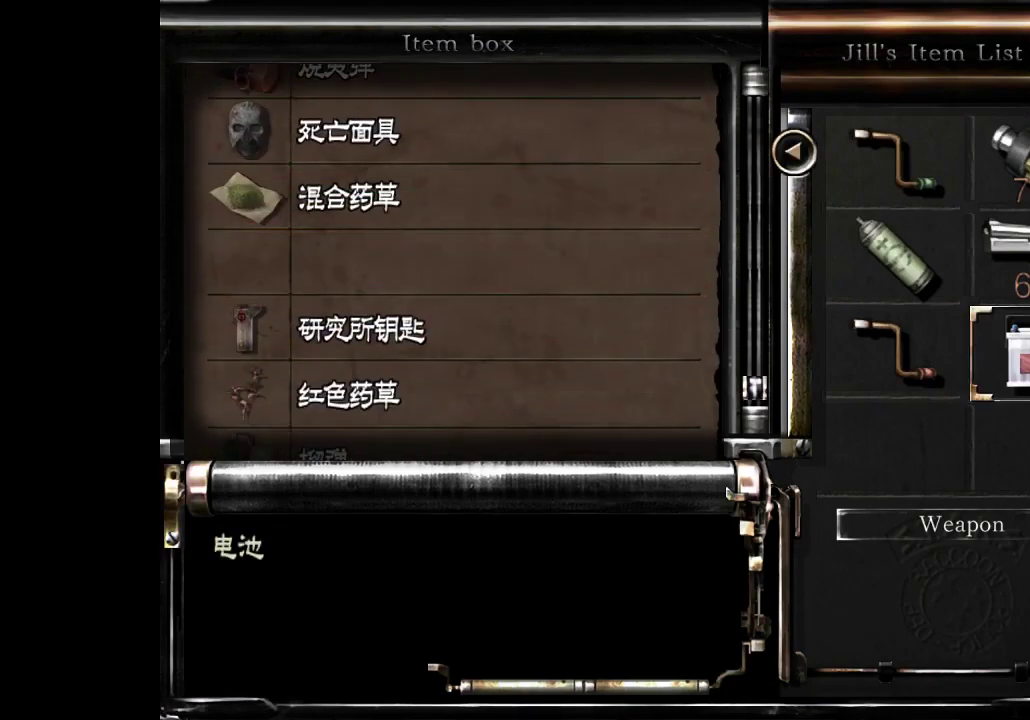
{"buttons": ["A"], "left_stick": "center", "right_stick": "center", "events": [[200, "DPAD_UP", "down"], [267, "DPAD_UP", "up"], [467, "A", "down"]]}
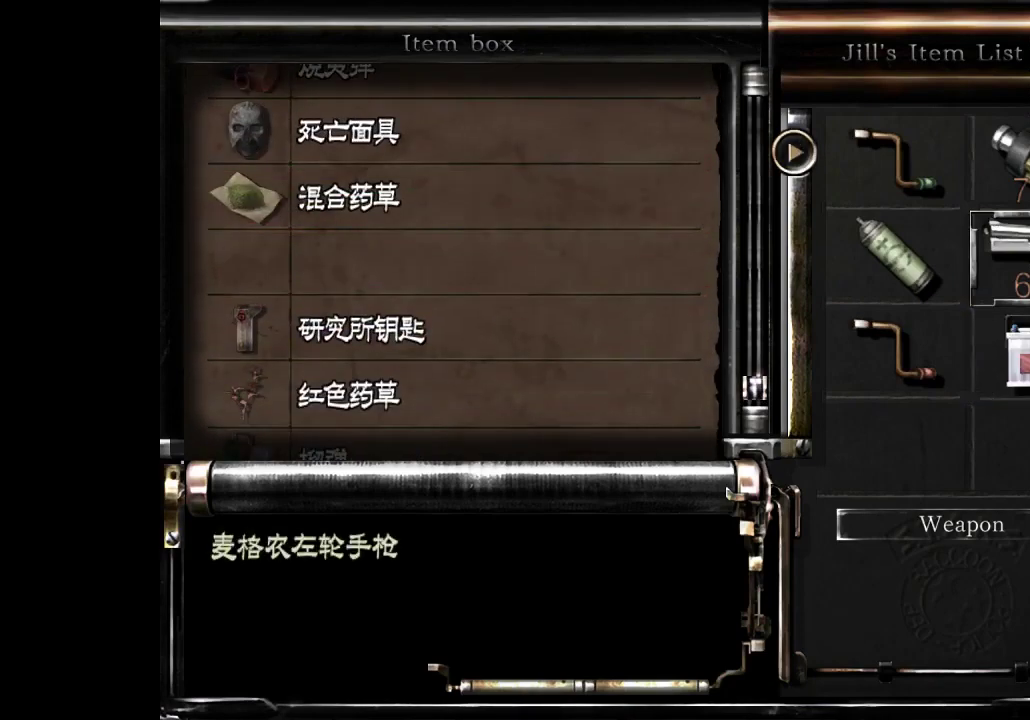
{"buttons": [], "left_stick": "center", "right_stick": "center", "events": [[67, "A", "up"], [200, "A", "down"], [300, "A", "up"], [433, "DPAD_UP", "down"], [500, "DPAD_UP", "up"]]}
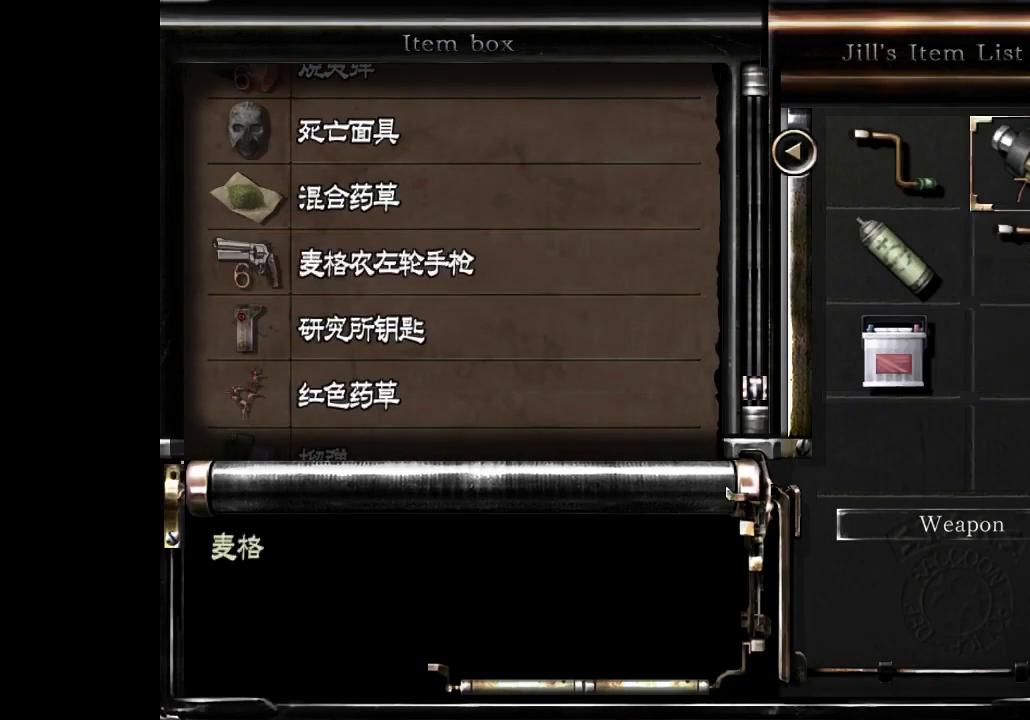
{"buttons": ["DPAD_UP"], "left_stick": "center", "right_stick": "center", "events": [[67, "A", "down"], [167, "A", "up"], [167, "DPAD_UP", "down"]]}
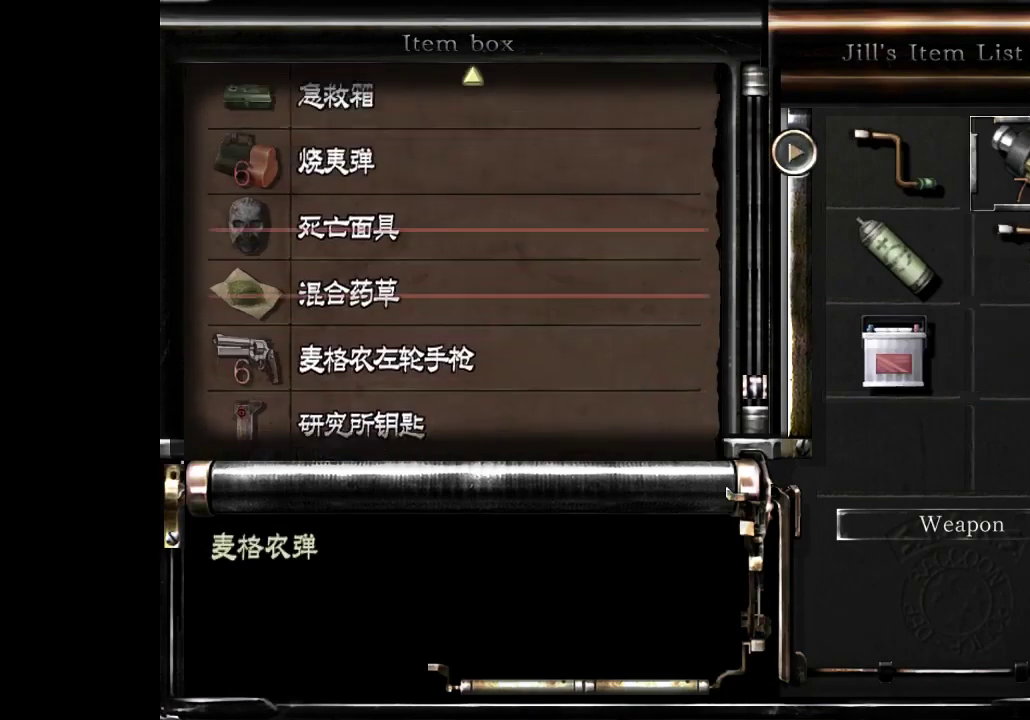
{"buttons": ["DPAD_UP"], "left_stick": "center", "right_stick": "center", "events": []}
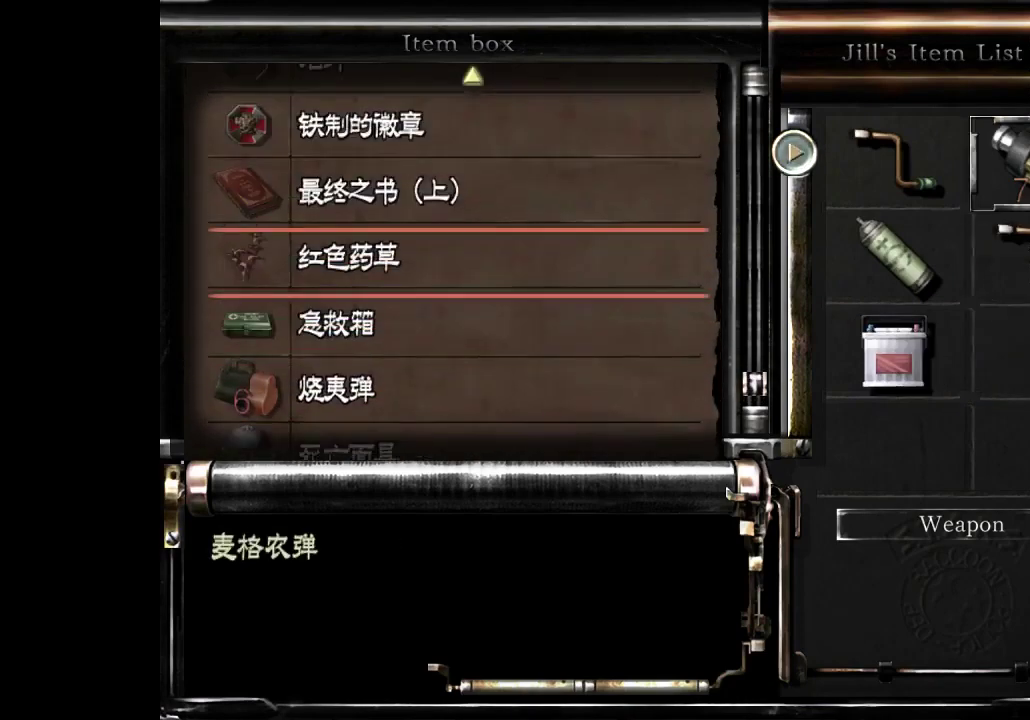
{"buttons": [], "left_stick": "center", "right_stick": "center", "events": [[333, "DPAD_UP", "up"]]}
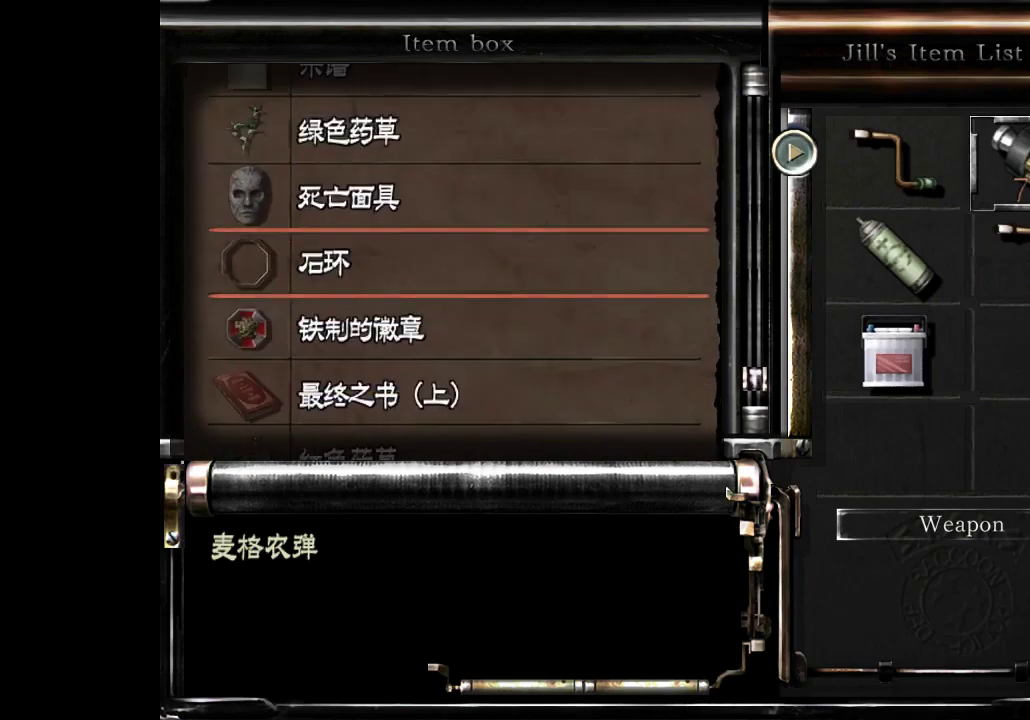
{"buttons": ["DPAD_UP"], "left_stick": "center", "right_stick": "center", "events": [[33, "DPAD_UP", "down"]]}
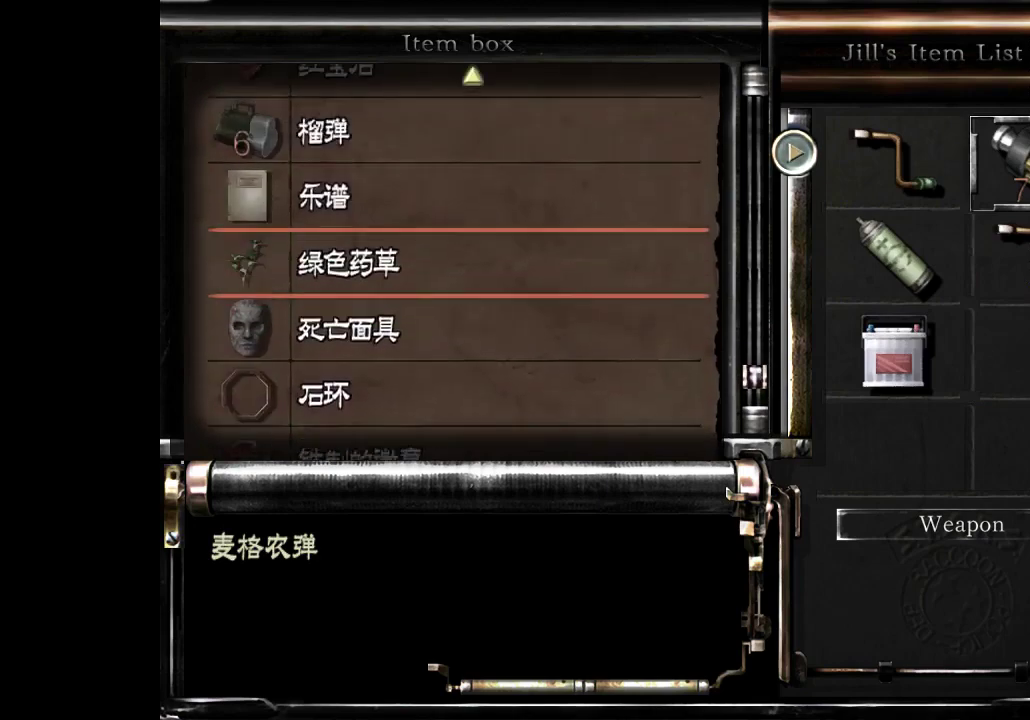
{"buttons": [], "left_stick": "center", "right_stick": "center", "events": [[467, "DPAD_UP", "up"]]}
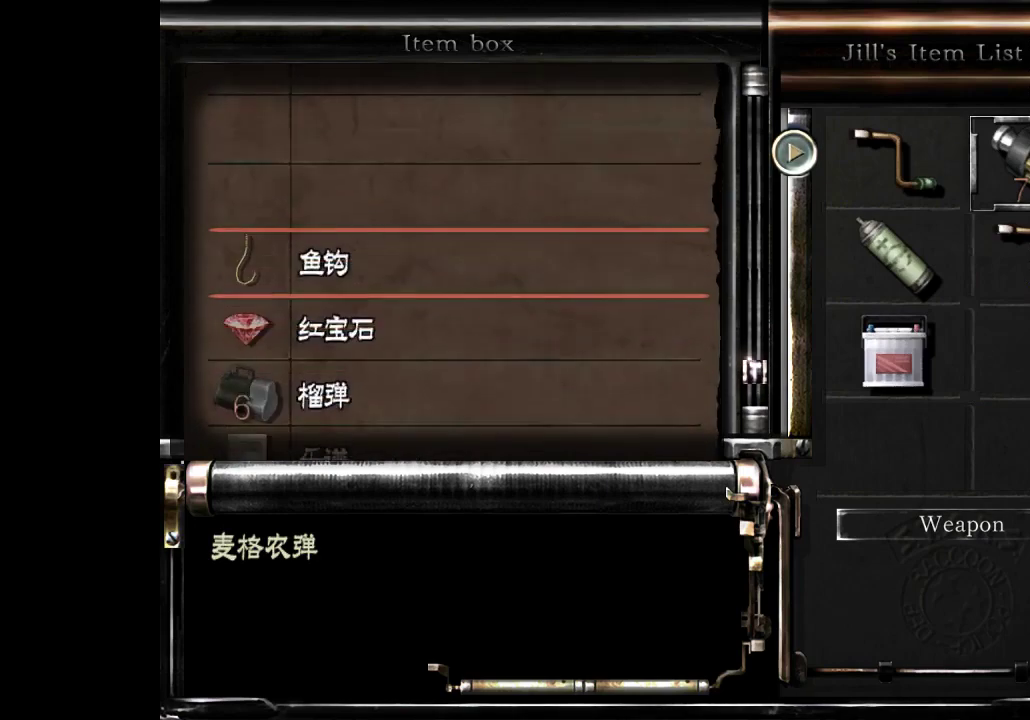
{"buttons": ["DPAD_DOWN"], "left_stick": "center", "right_stick": "center", "events": [[333, "DPAD_DOWN", "down"]]}
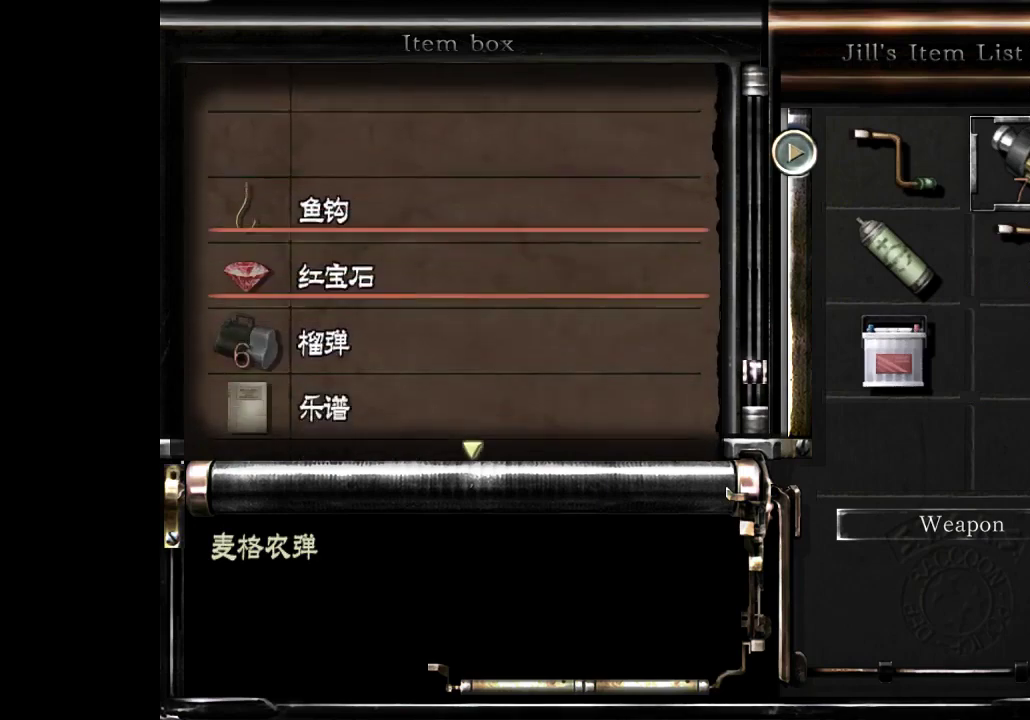
{"buttons": ["DPAD_DOWN"], "left_stick": "center", "right_stick": "center", "events": []}
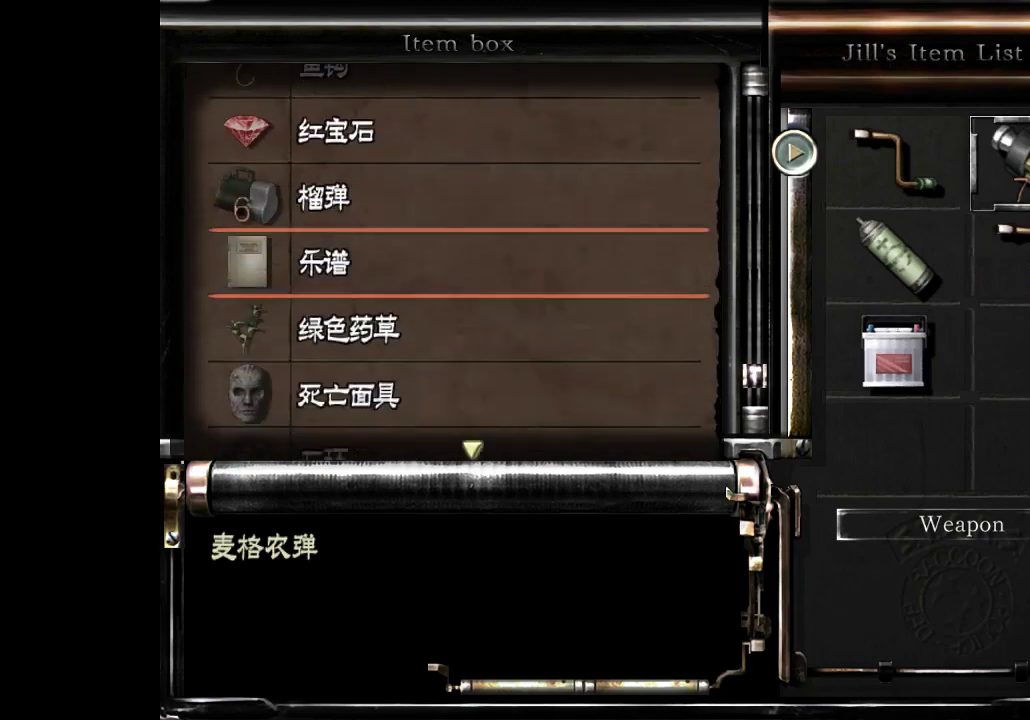
{"buttons": ["B"], "left_stick": "center", "right_stick": "center", "events": [[33, "DPAD_DOWN", "up"], [333, "A", "down"], [400, "A", "up"], [500, "B", "down"]]}
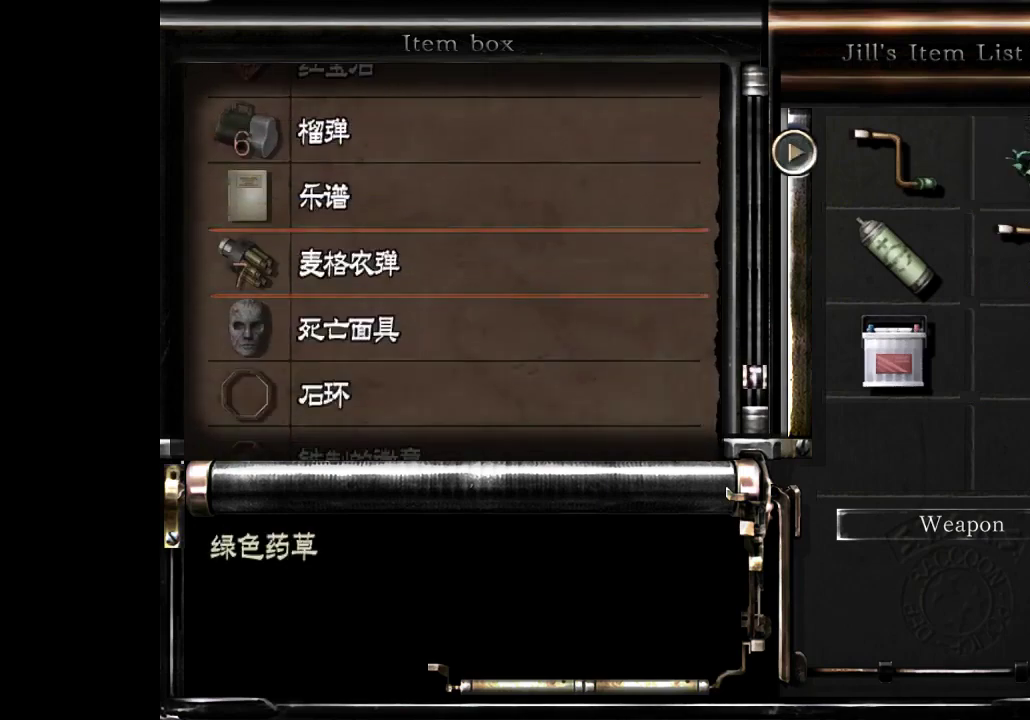
{"buttons": [], "left_stick": "center", "right_stick": "center", "events": [[100, "B", "up"]]}
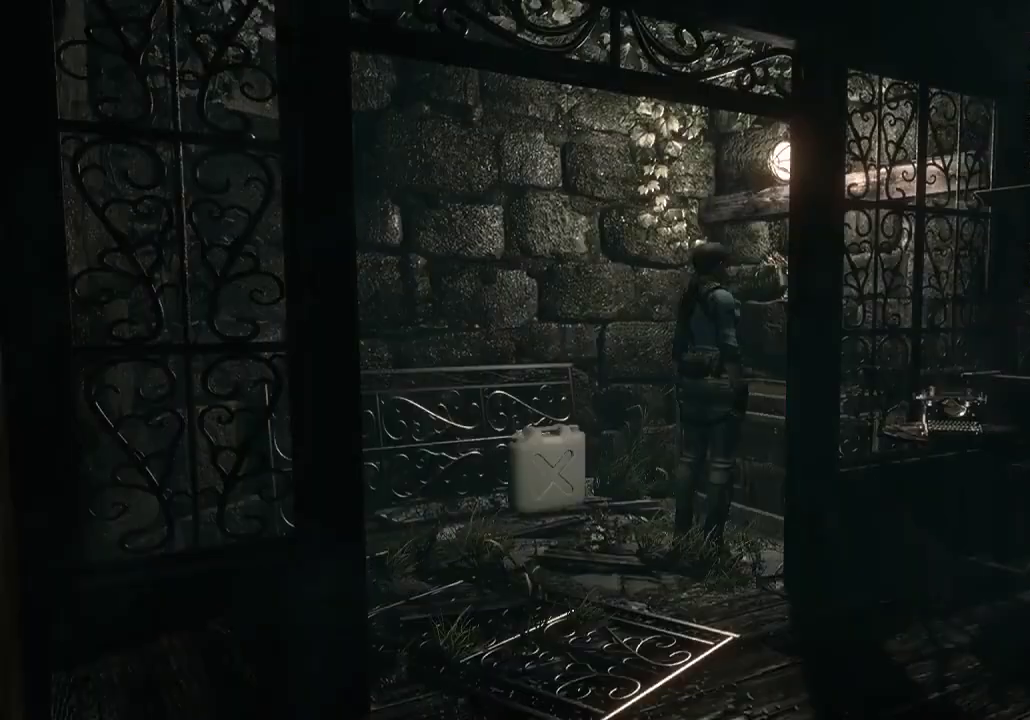
{"buttons": [], "left_stick": "center", "right_stick": "center", "events": [[133, "A", "down"], [200, "A", "up"], [267, "A", "down"], [367, "A", "up"]]}
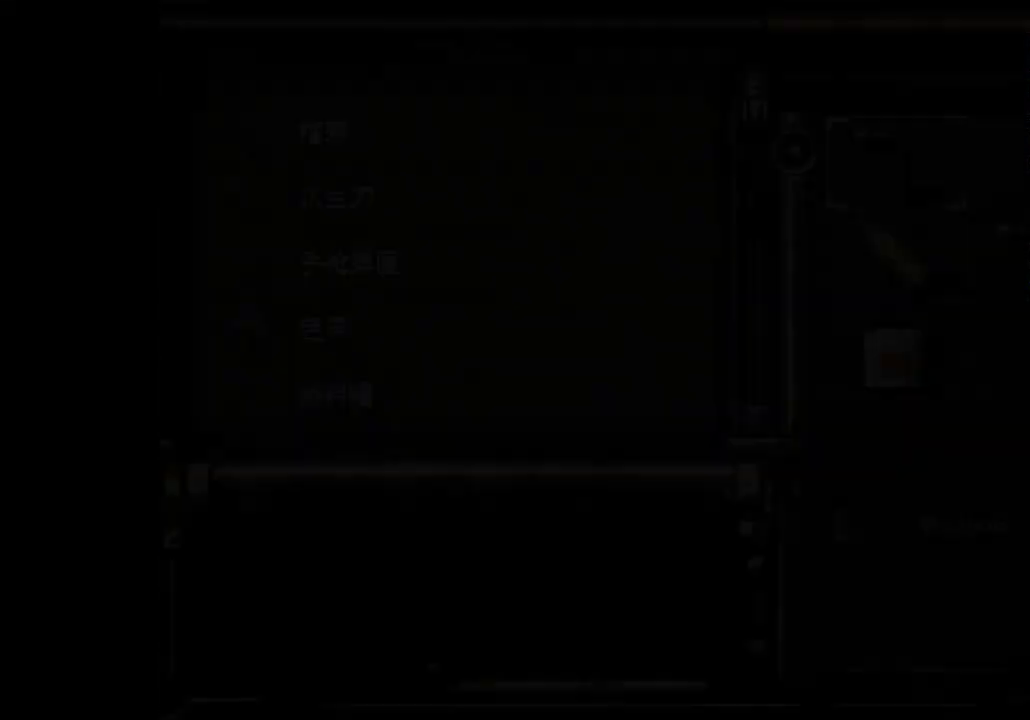
{"buttons": ["DPAD_UP"], "left_stick": "center", "right_stick": "center", "events": [[100, "DPAD_RIGHT", "down"], [167, "A", "down"], [167, "DPAD_RIGHT", "up"], [267, "A", "up"], [267, "DPAD_UP", "down"]]}
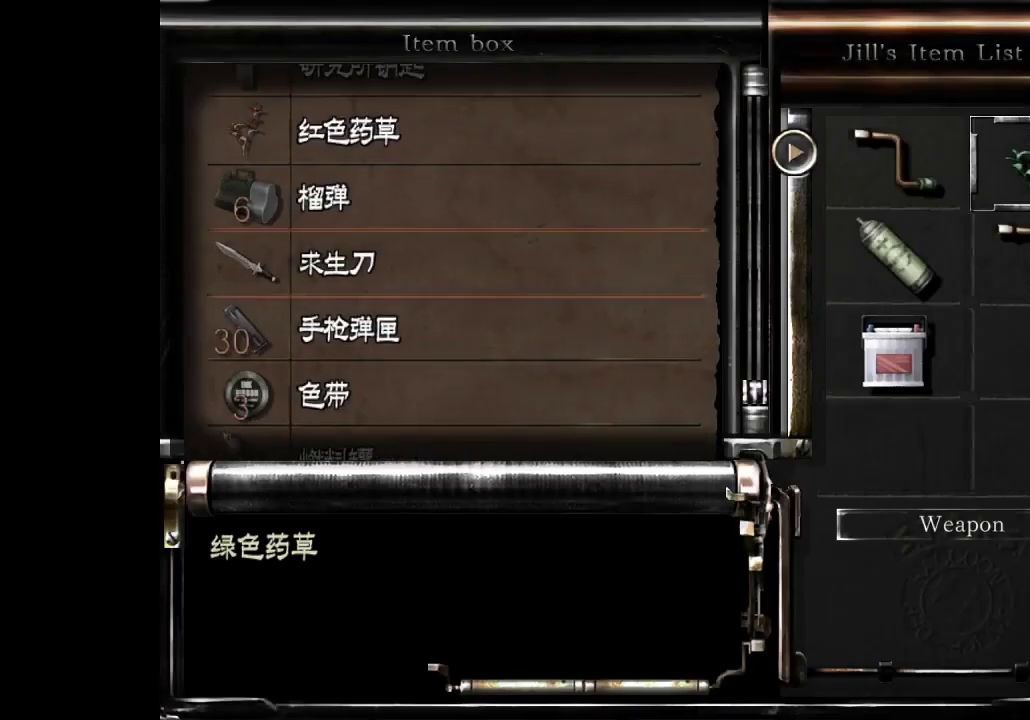
{"buttons": ["DPAD_UP"], "left_stick": "center", "right_stick": "center", "events": []}
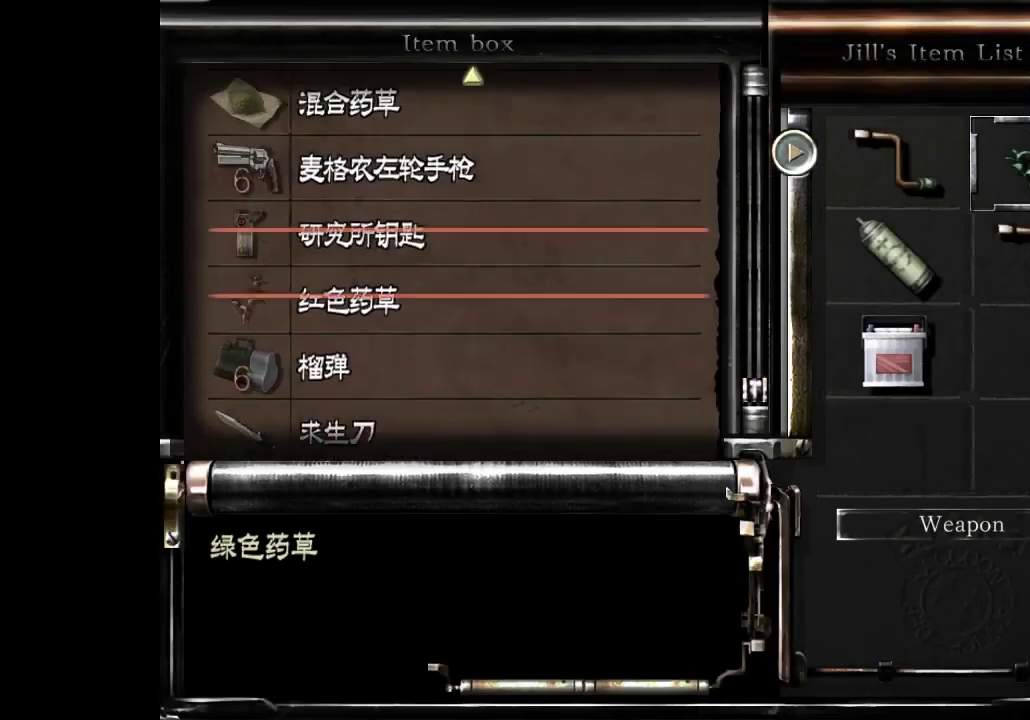
{"buttons": ["DPAD_UP"], "left_stick": "center", "right_stick": "center", "events": []}
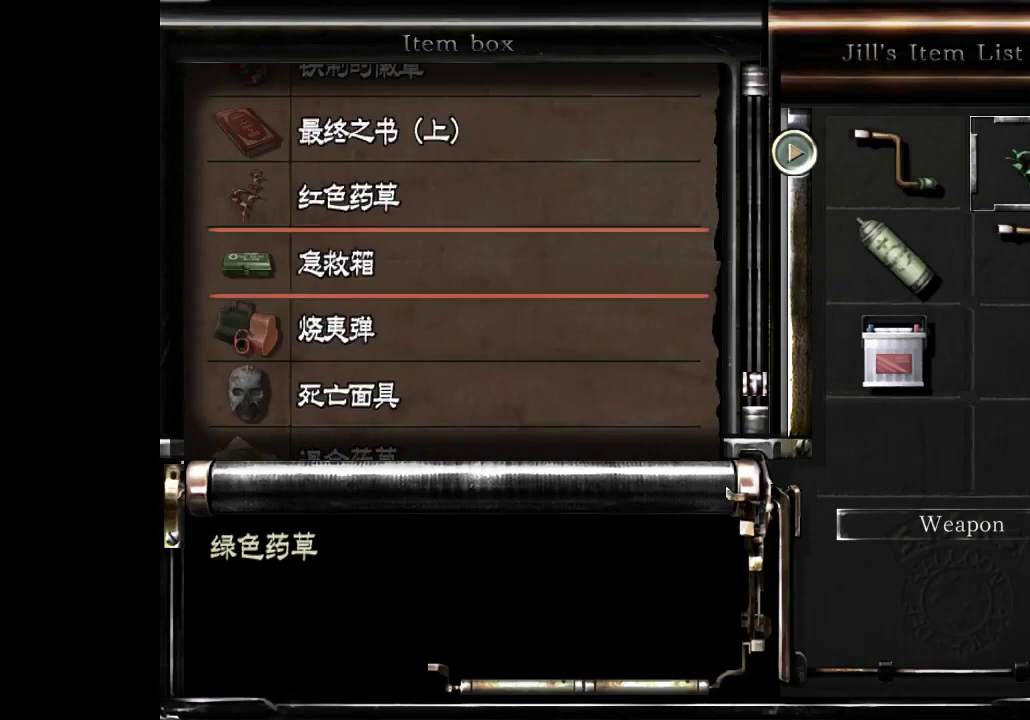
{"buttons": ["DPAD_UP"], "left_stick": "center", "right_stick": "center", "events": []}
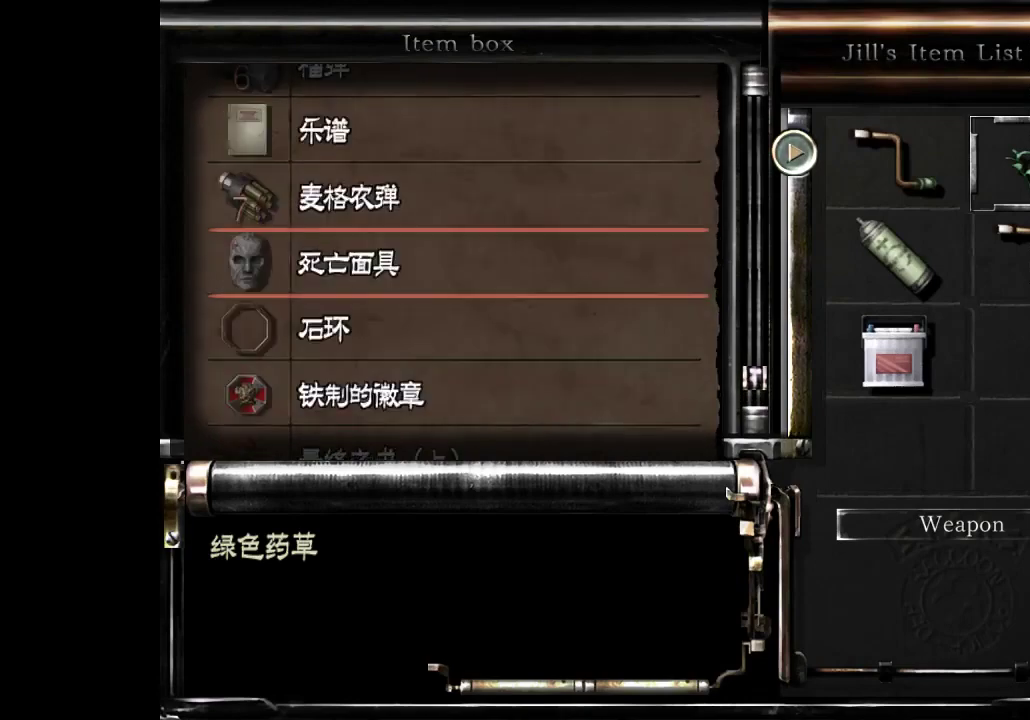
{"buttons": ["DPAD_UP"], "left_stick": "center", "right_stick": "center", "events": []}
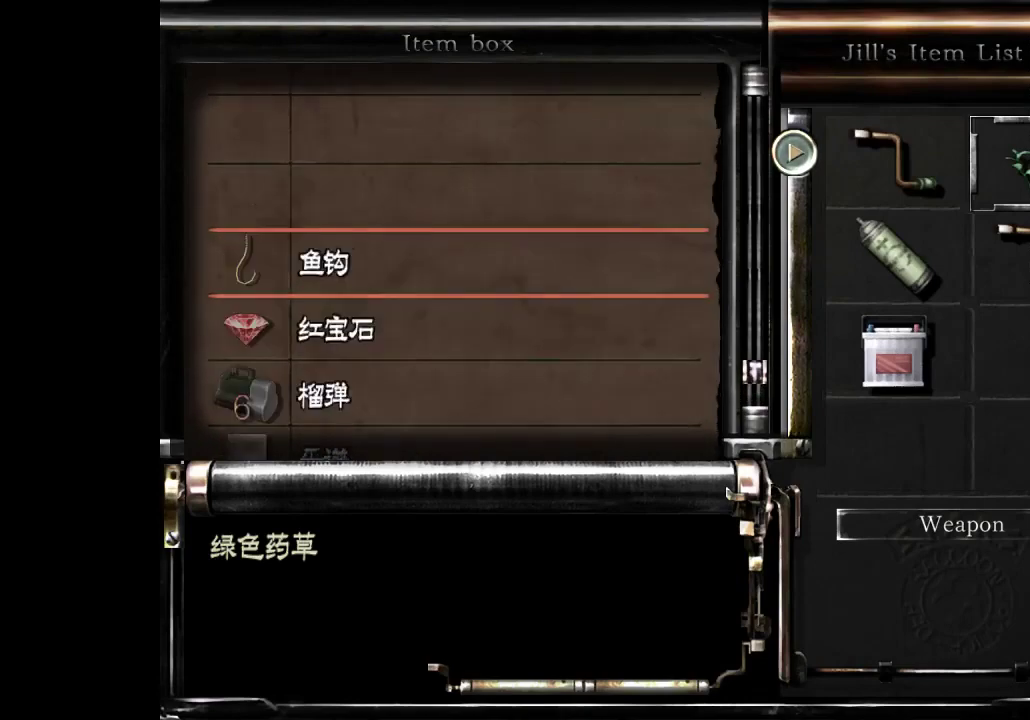
{"buttons": [], "left_stick": "center", "right_stick": "center", "events": [[167, "DPAD_UP", "up"]]}
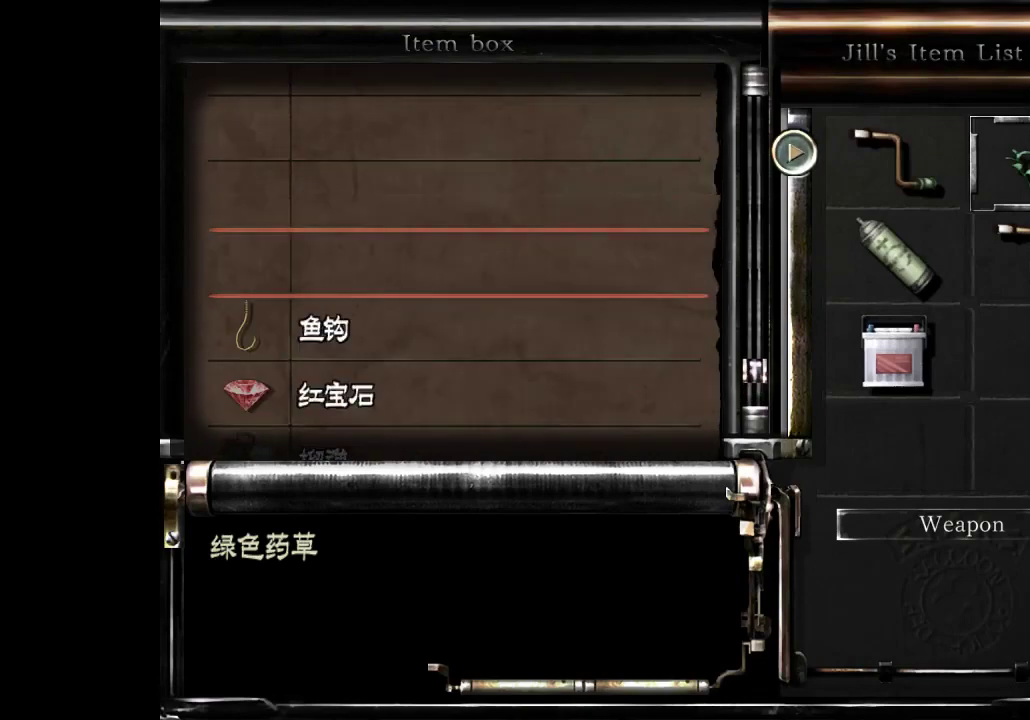
{"buttons": [], "left_stick": "down-left", "right_stick": "center", "events": [[100, "A", "down"], [200, "A", "up"], [333, "B", "down"], [433, "B", "up"], [467, "left_stick", "down-left"]]}
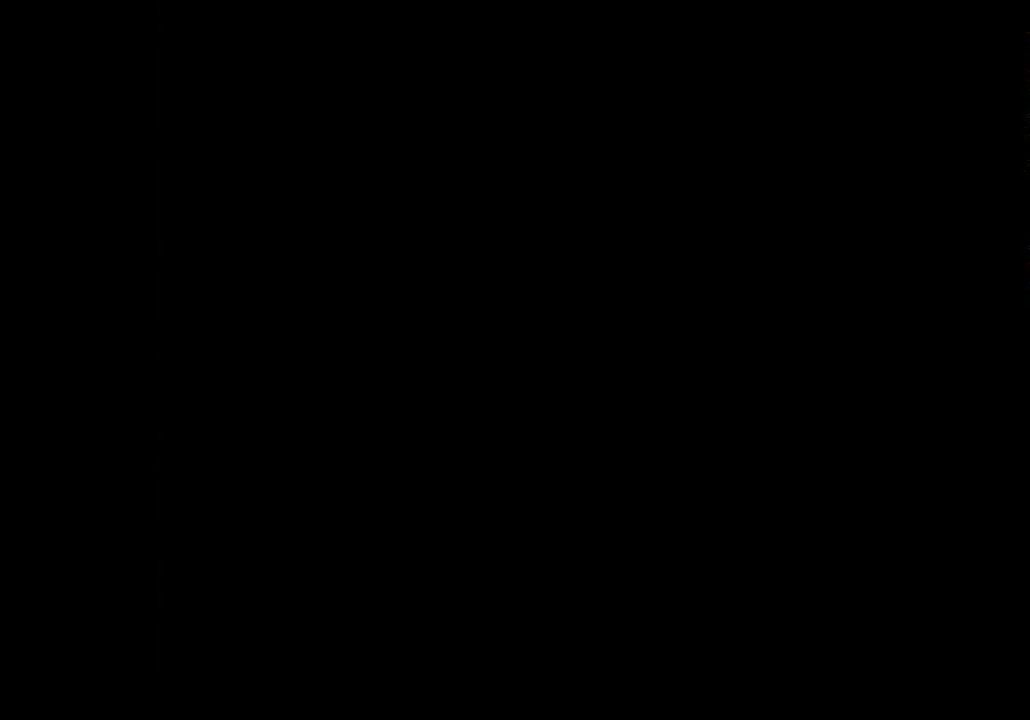
{"buttons": [], "left_stick": "down", "right_stick": "center", "events": [[467, "left_stick", "down"]]}
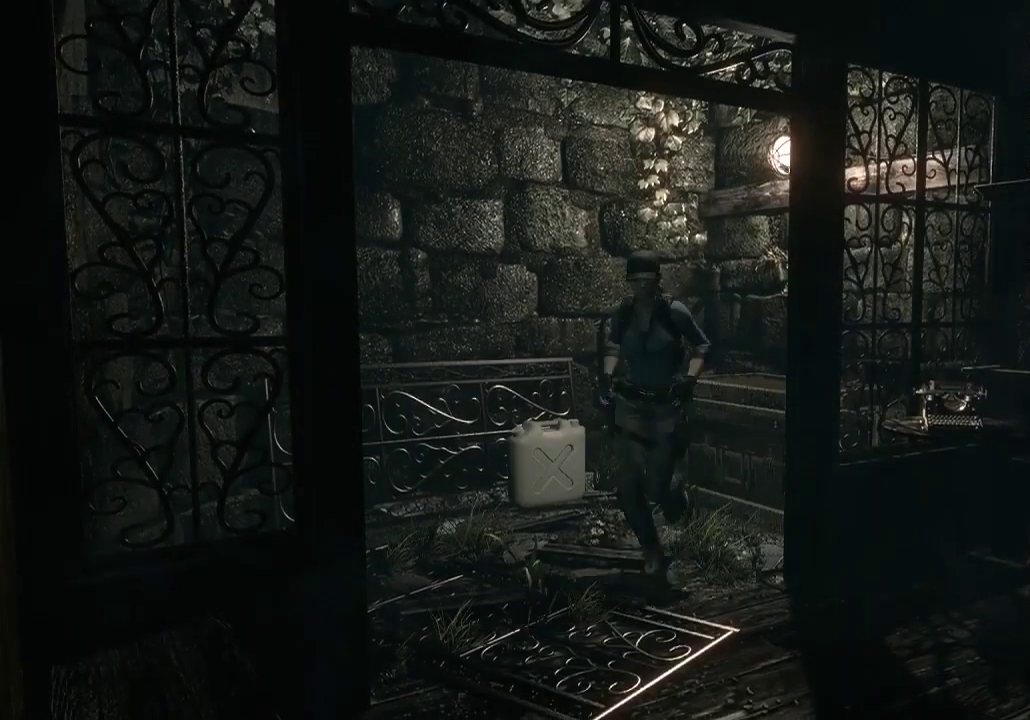
{"buttons": [], "left_stick": "down", "right_stick": "center", "events": []}